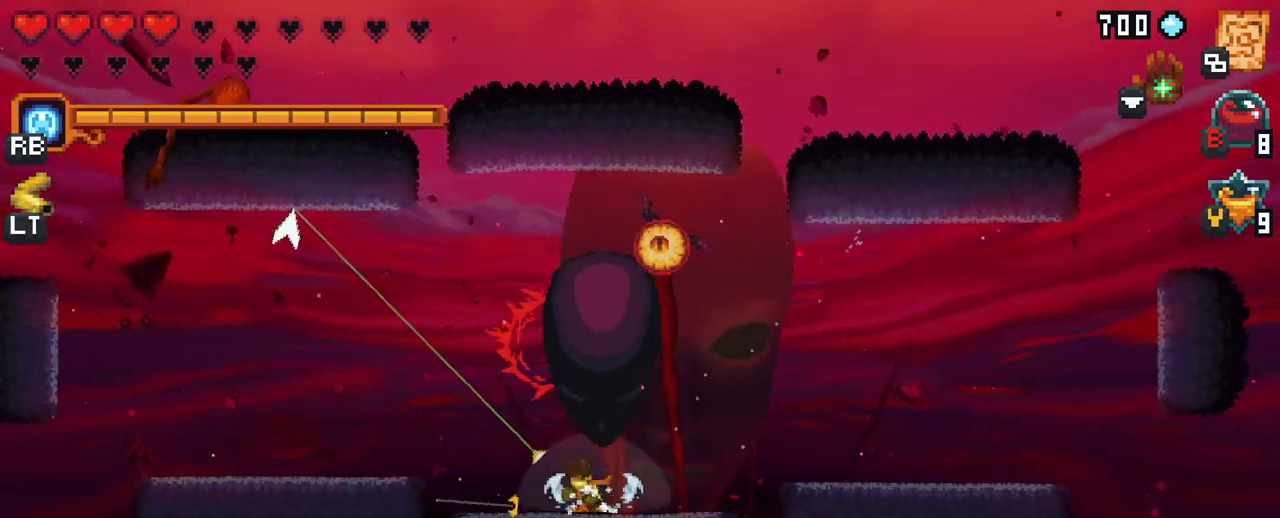
Gameplay with a controller (Xbox layout); each line is a JSON object with the inputs held at the frame after it. "events" lists button and stick changes between this image and that frame as [ms after this image, input, new state], when the widget could be followed in between. Not read: L3 R3.
{"buttons": ["A"], "left_stick": "up-right", "right_stick": "center", "events": [[117, "left_stick", "up-right"], [450, "A", "down"]]}
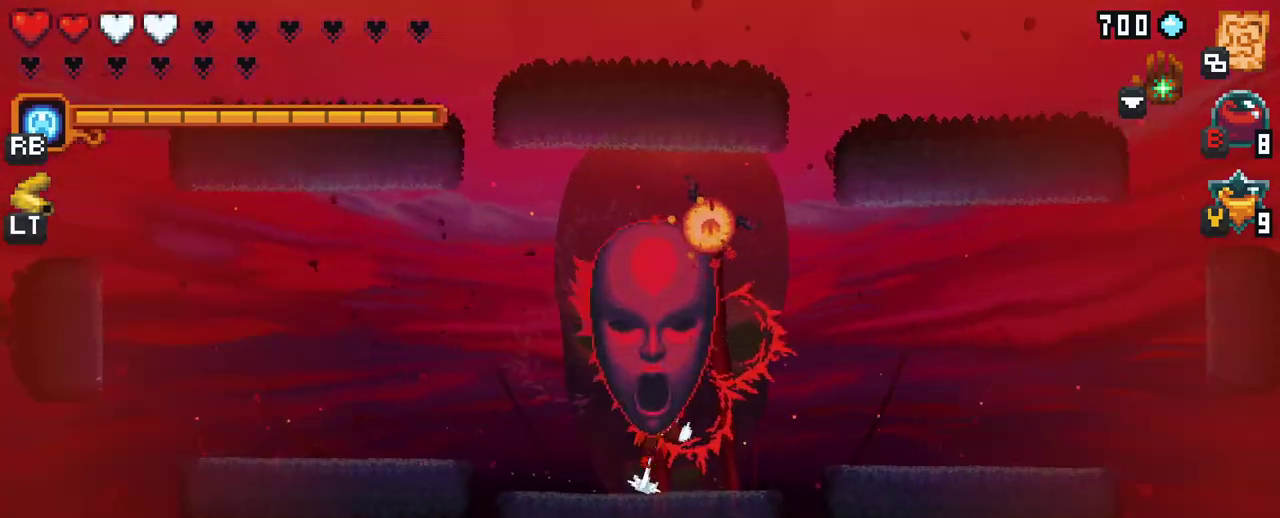
{"buttons": [], "left_stick": "up-right", "right_stick": "center", "events": [[83, "A", "up"]]}
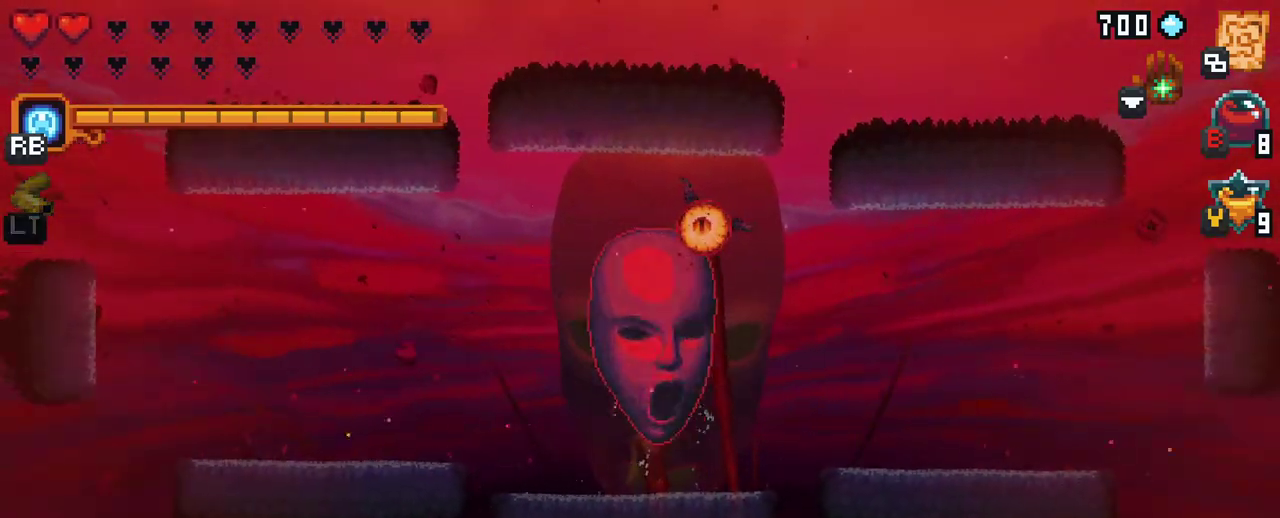
{"buttons": [], "left_stick": "up-right", "right_stick": "center", "events": [[67, "A", "down"], [233, "A", "up"], [367, "A", "down"], [467, "A", "up"]]}
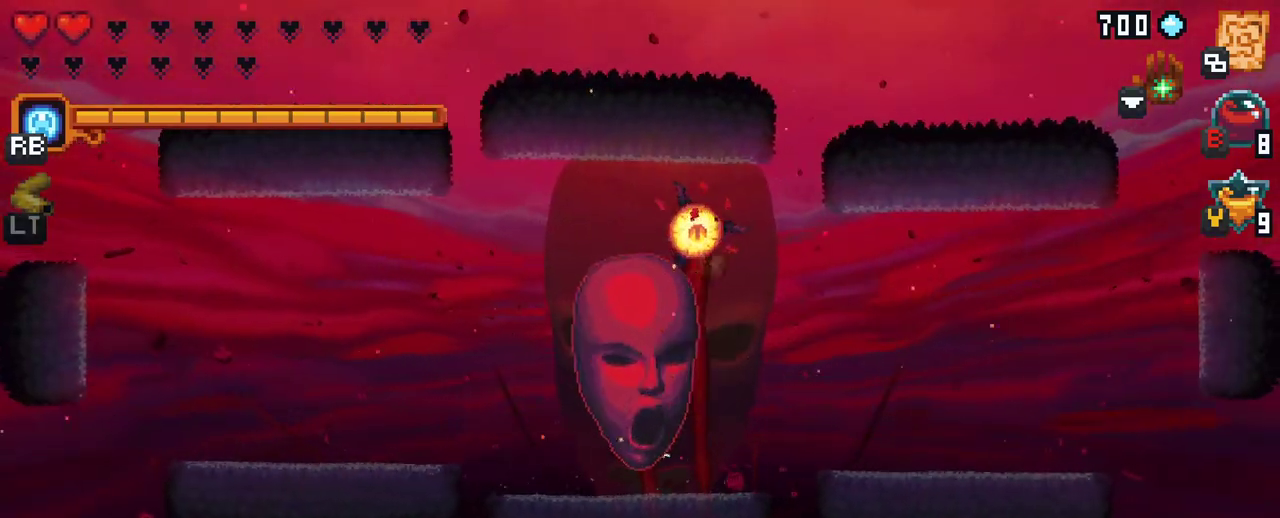
{"buttons": ["A"], "left_stick": "right", "right_stick": "center", "events": [[300, "left_stick", "right"], [467, "A", "down"]]}
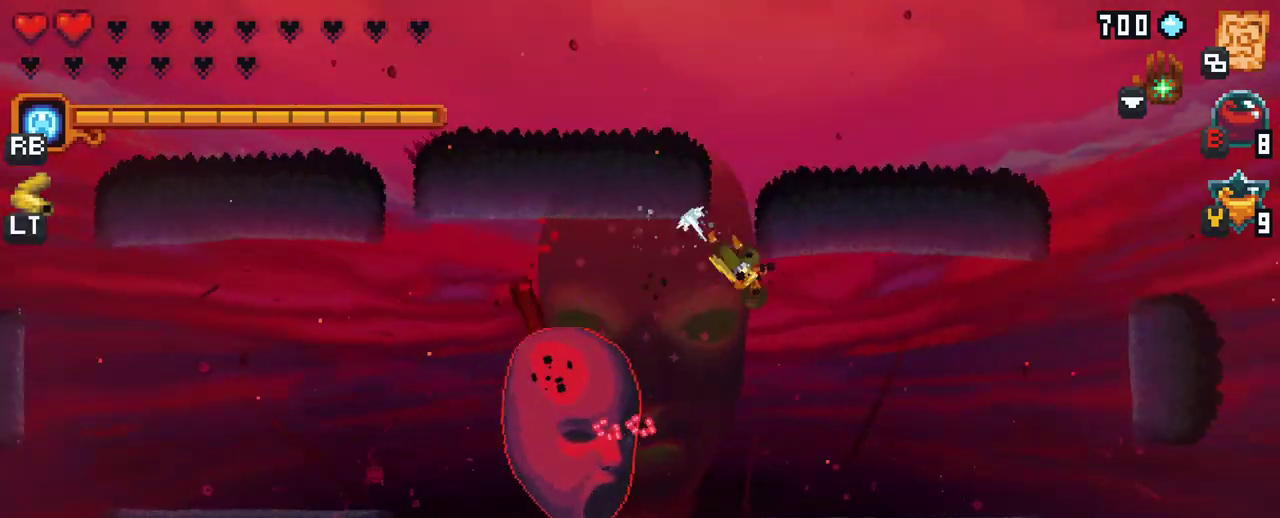
{"buttons": [], "left_stick": "up", "right_stick": "center", "events": [[100, "A", "up"], [367, "left_stick", "up"]]}
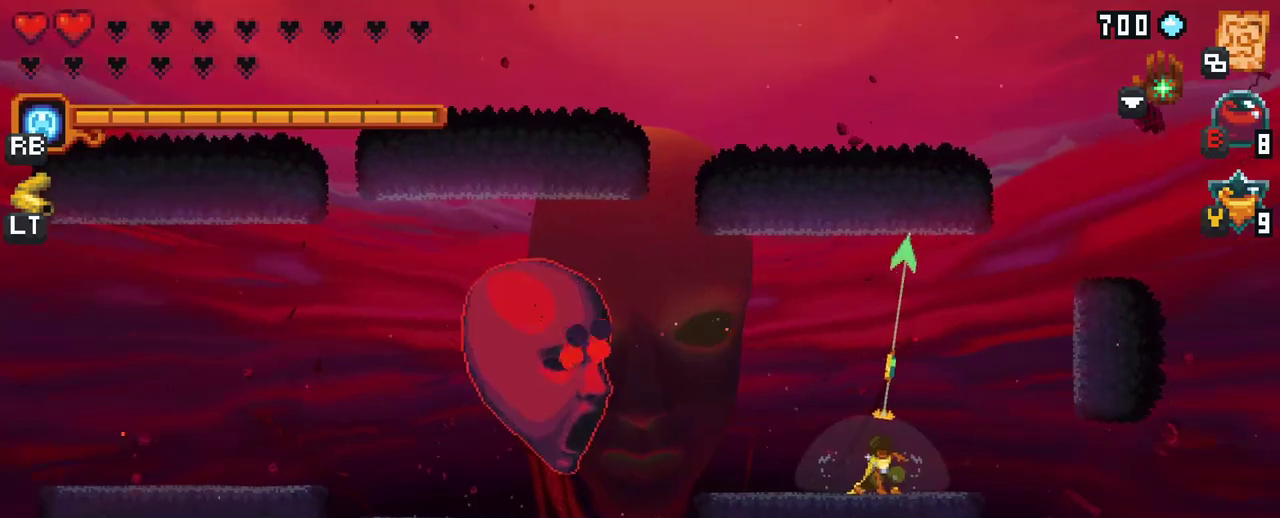
{"buttons": [], "left_stick": "down", "right_stick": "center", "events": [[67, "A", "down"], [233, "A", "up"], [350, "left_stick", "right"], [417, "left_stick", "down"]]}
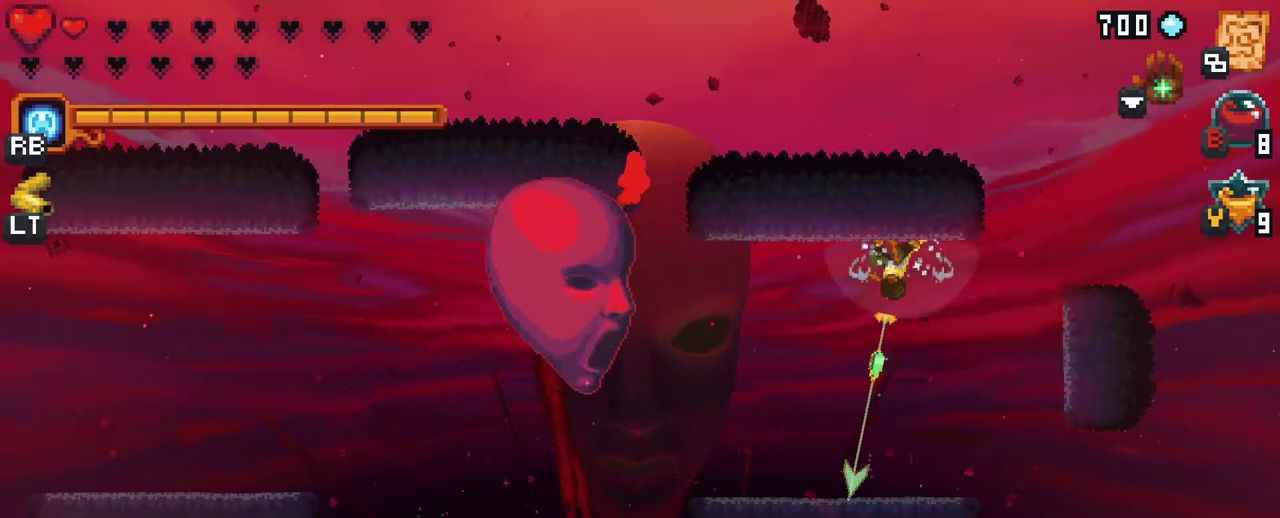
{"buttons": ["X"], "left_stick": "left", "right_stick": "center", "events": [[83, "left_stick", "down-left"], [117, "X", "down"], [250, "left_stick", "left"]]}
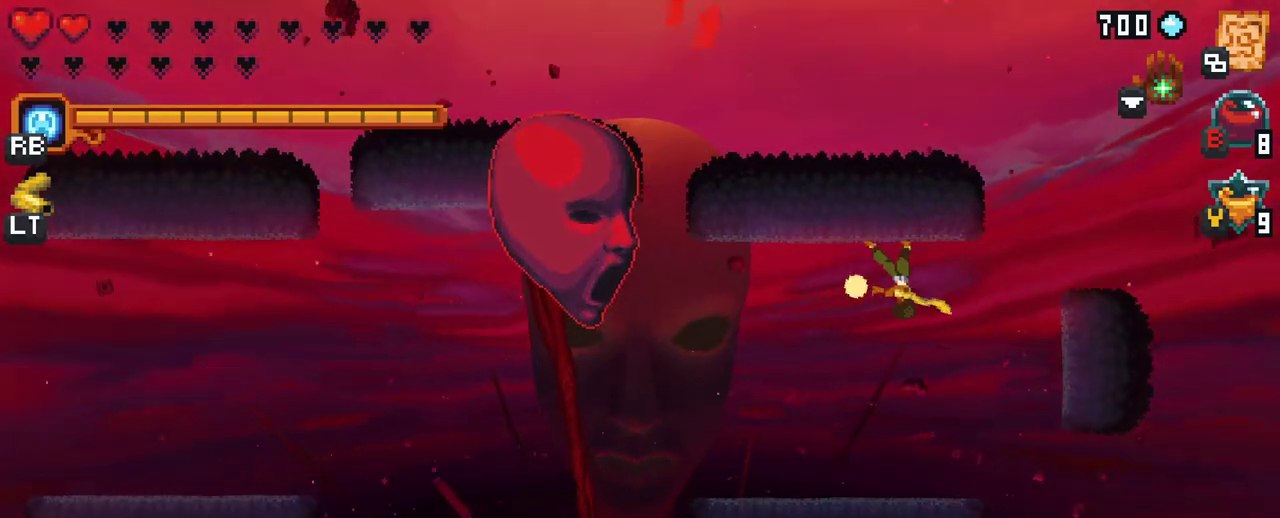
{"buttons": [], "left_stick": "down-left", "right_stick": "center", "events": [[133, "X", "up"], [300, "left_stick", "down-left"]]}
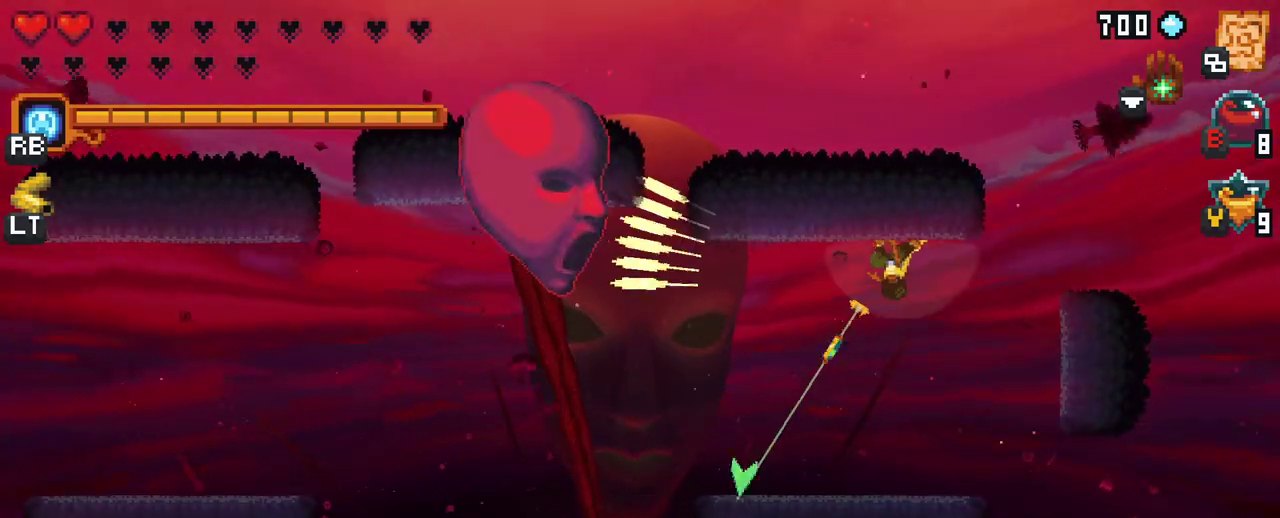
{"buttons": ["B"], "left_stick": "center", "right_stick": "center", "events": [[17, "A", "down"], [150, "A", "up"], [433, "left_stick", "center"], [450, "B", "down"]]}
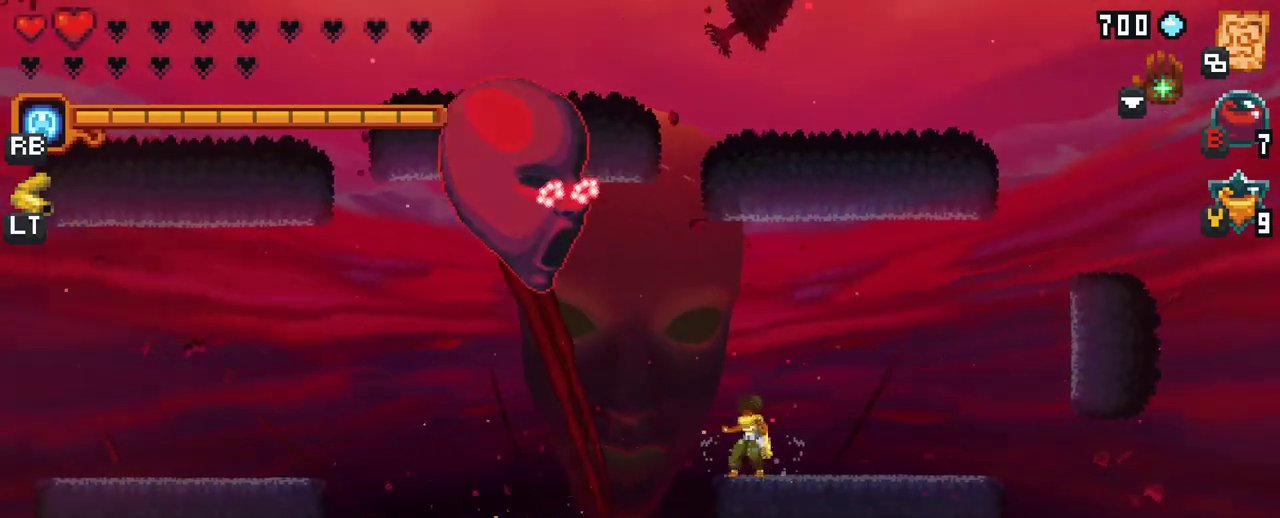
{"buttons": [], "left_stick": "center", "right_stick": "center", "events": [[83, "B", "up"]]}
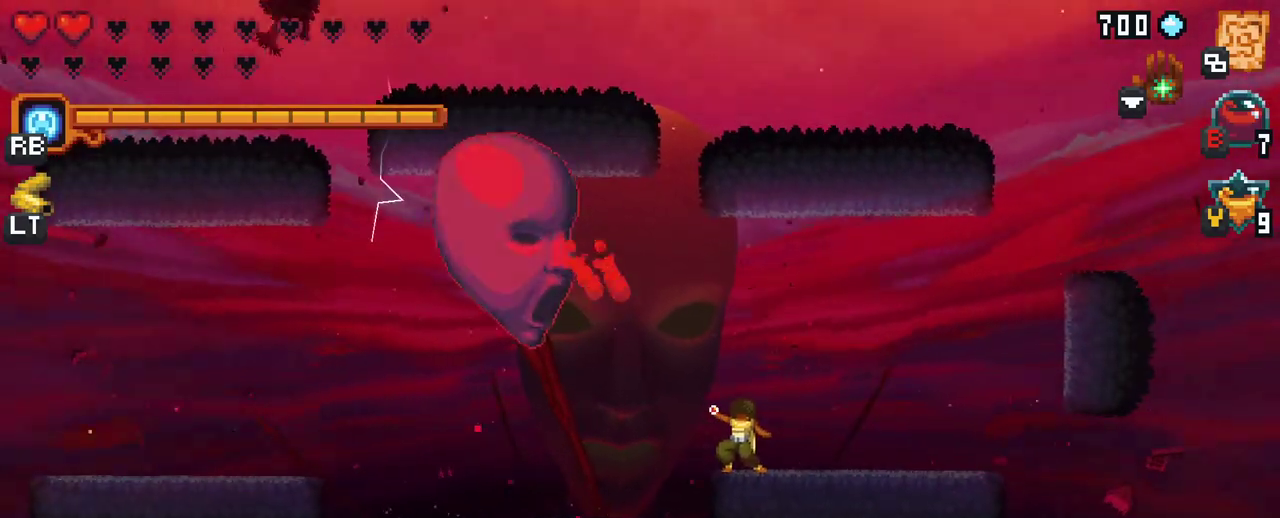
{"buttons": ["A"], "left_stick": "up-right", "right_stick": "center", "events": [[233, "left_stick", "up-right"], [400, "A", "down"]]}
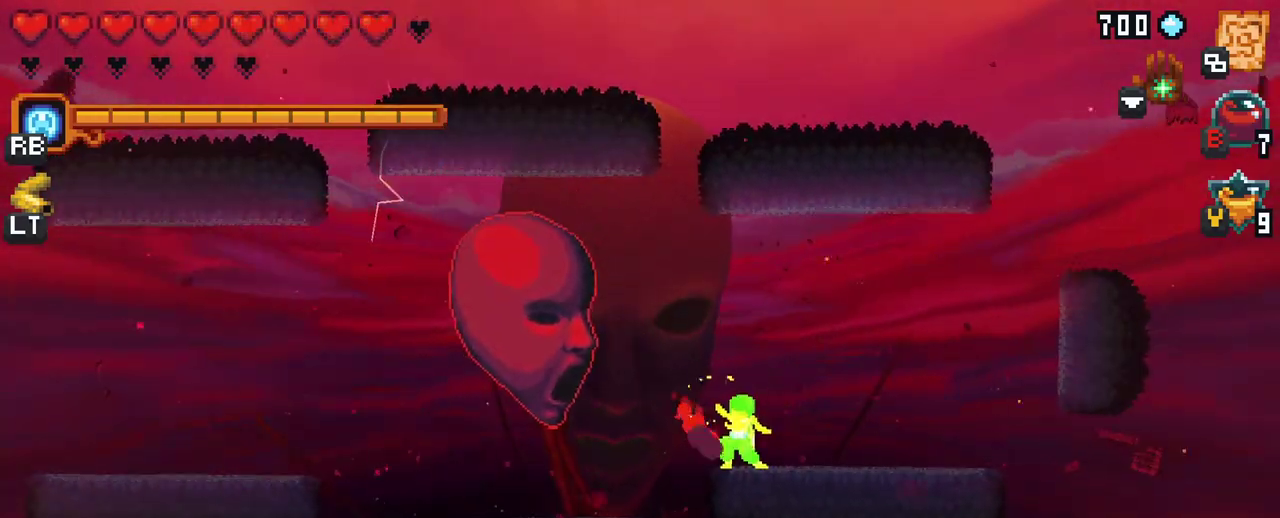
{"buttons": ["A"], "left_stick": "up", "right_stick": "center", "events": [[33, "A", "up"], [417, "A", "down"], [433, "left_stick", "up"]]}
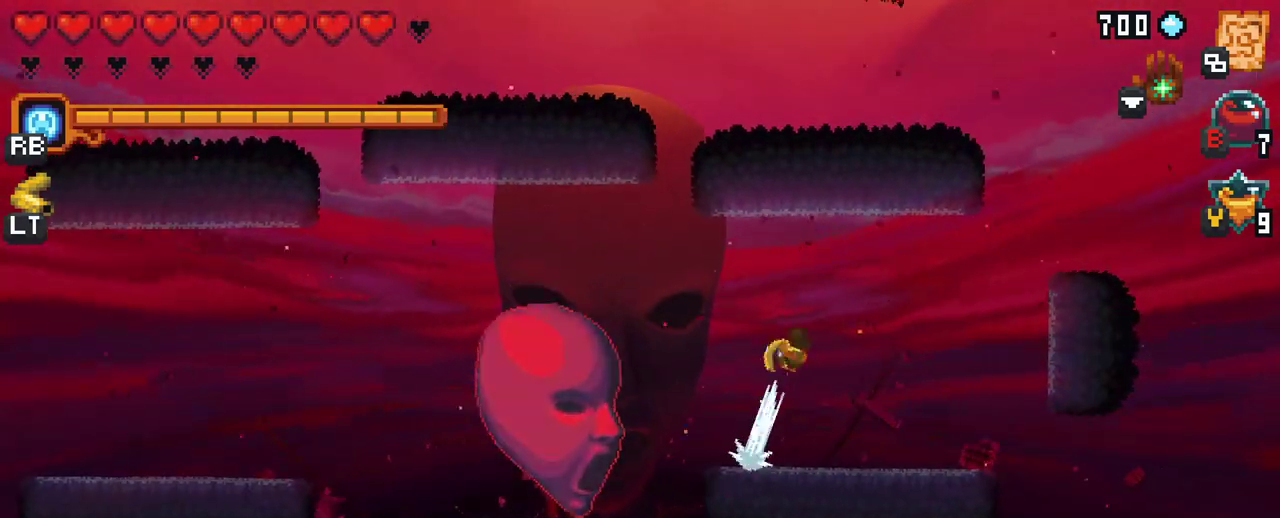
{"buttons": ["X"], "left_stick": "down-left", "right_stick": "center", "events": [[33, "A", "up"], [100, "left_stick", "up-left"], [267, "left_stick", "down-left"], [317, "X", "down"]]}
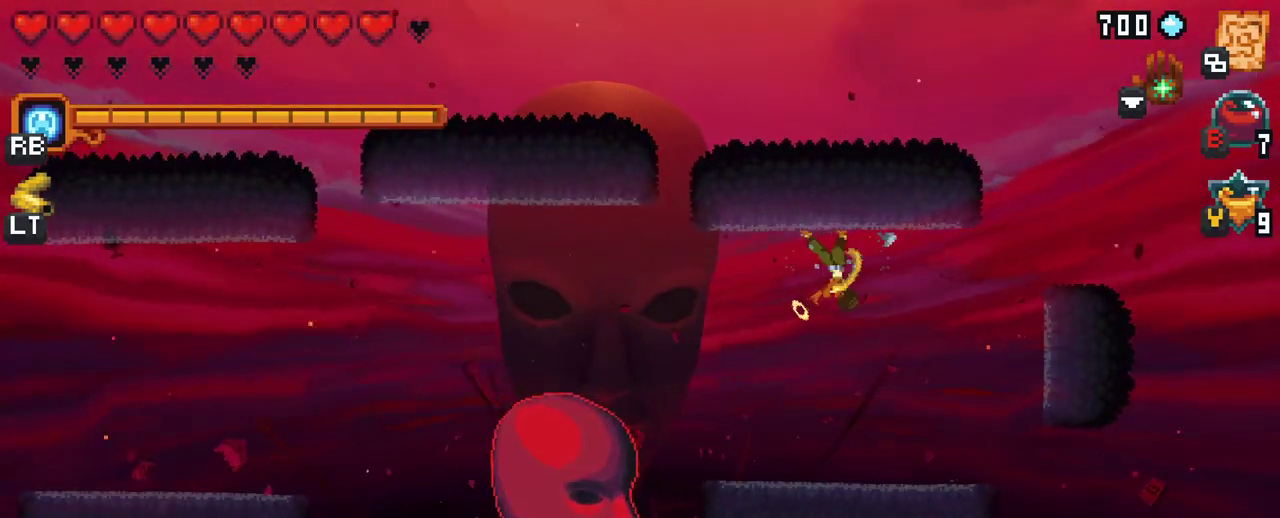
{"buttons": [], "left_stick": "down-left", "right_stick": "center", "events": [[383, "X", "up"]]}
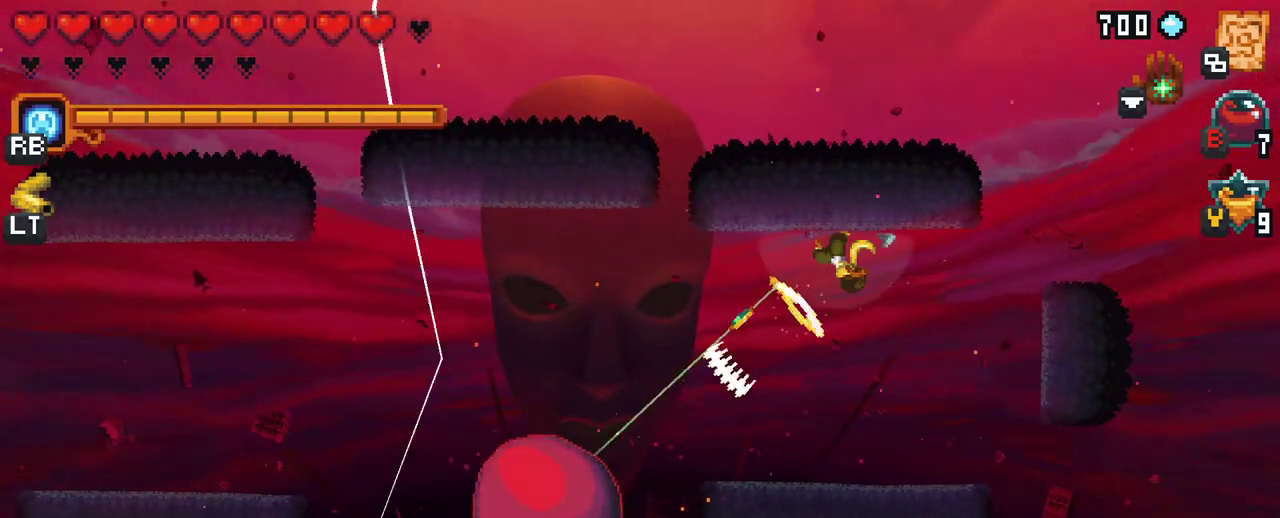
{"buttons": [], "left_stick": "down", "right_stick": "center", "events": [[483, "left_stick", "down"]]}
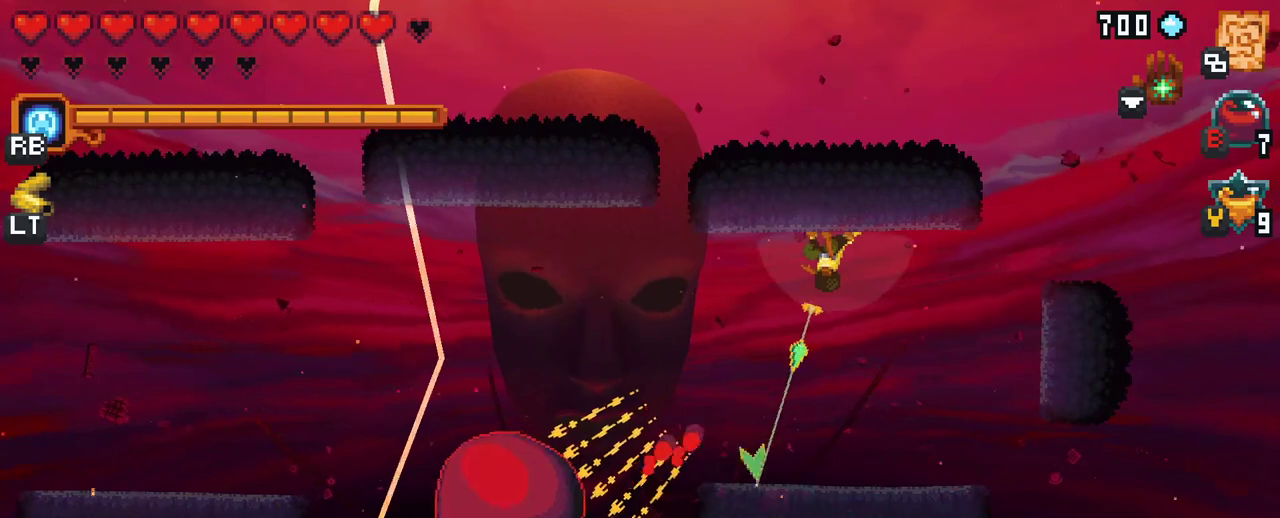
{"buttons": [], "left_stick": "up-left", "right_stick": "center", "events": [[100, "A", "down"], [200, "A", "up"], [267, "left_stick", "down-left"], [483, "left_stick", "up-left"]]}
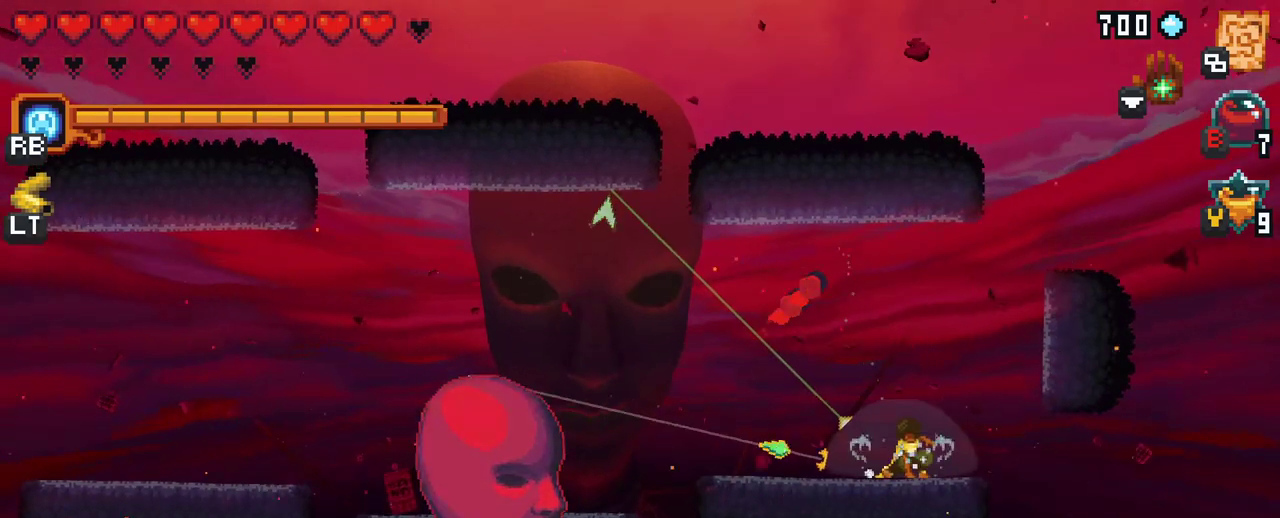
{"buttons": ["A"], "left_stick": "up-left", "right_stick": "center", "events": [[400, "A", "down"]]}
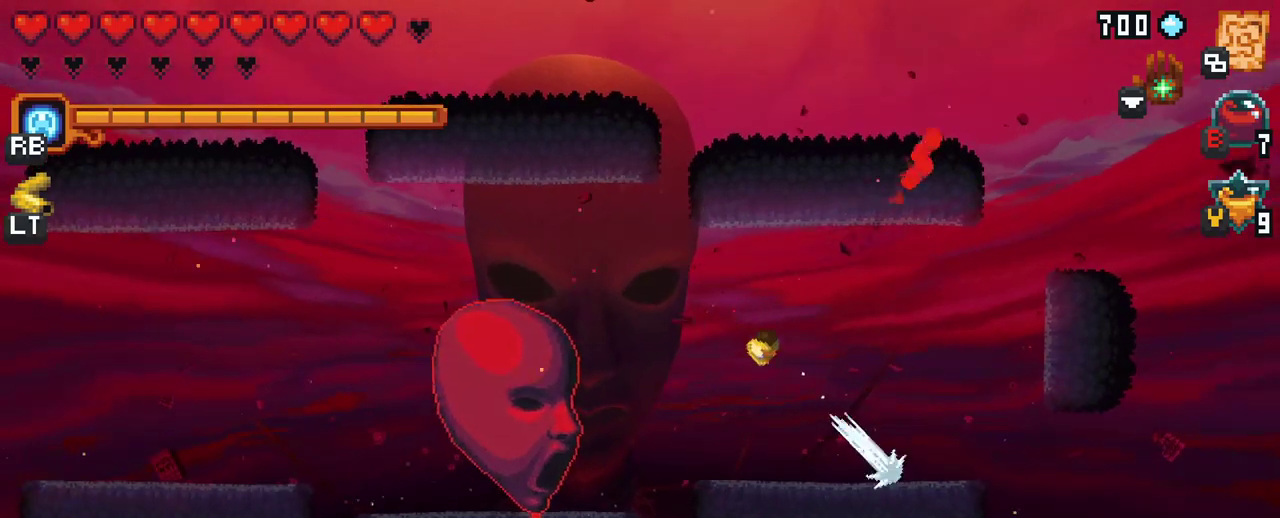
{"buttons": ["X"], "left_stick": "down", "right_stick": "center", "events": [[17, "A", "up"], [83, "left_stick", "up"], [267, "X", "down"], [300, "left_stick", "down"]]}
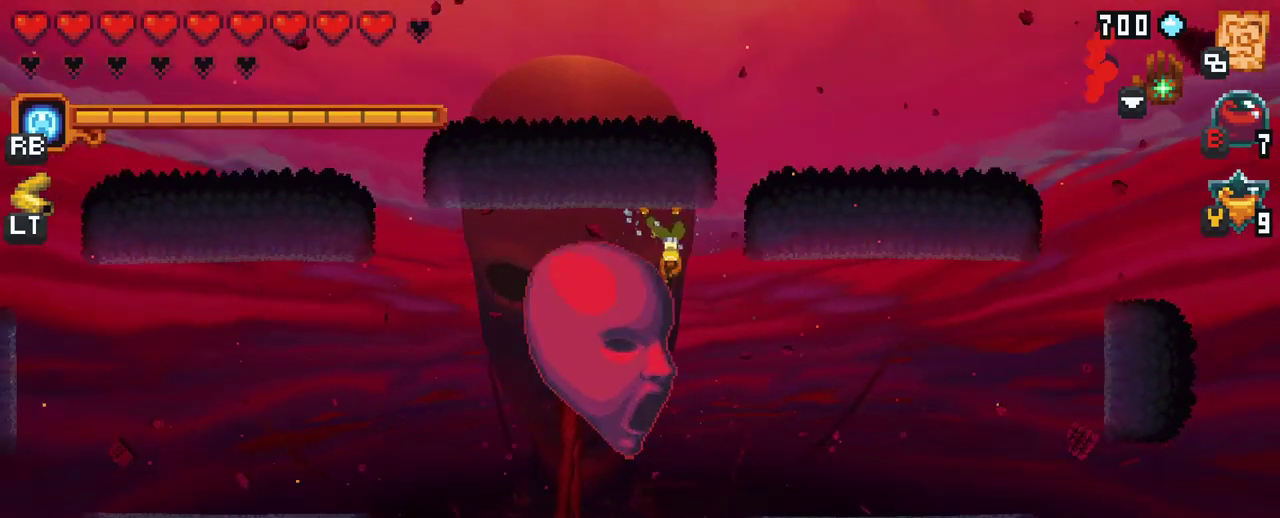
{"buttons": ["X"], "left_stick": "down-left", "right_stick": "center", "events": [[333, "left_stick", "down-left"]]}
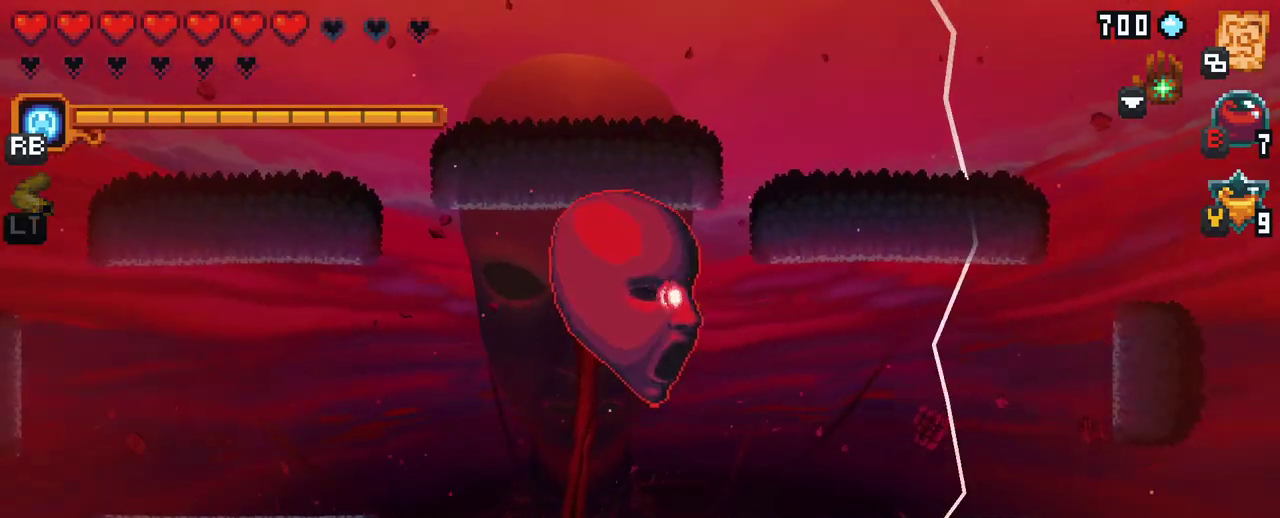
{"buttons": ["X"], "left_stick": "left", "right_stick": "center", "events": [[217, "left_stick", "left"]]}
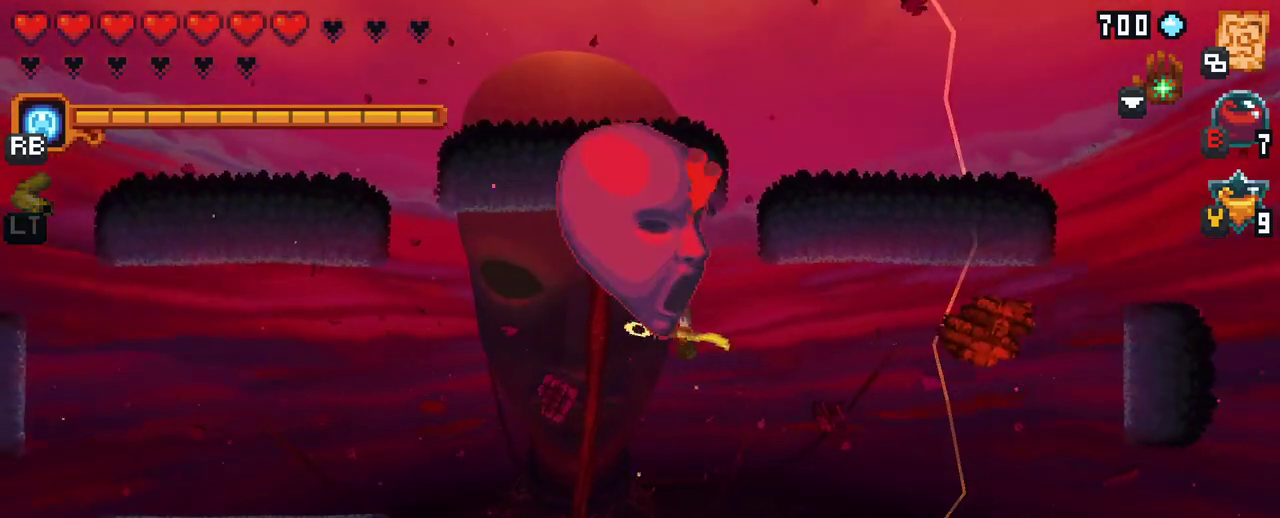
{"buttons": ["A"], "left_stick": "down-left", "right_stick": "center", "events": [[83, "X", "up"], [233, "left_stick", "down-left"], [383, "A", "down"]]}
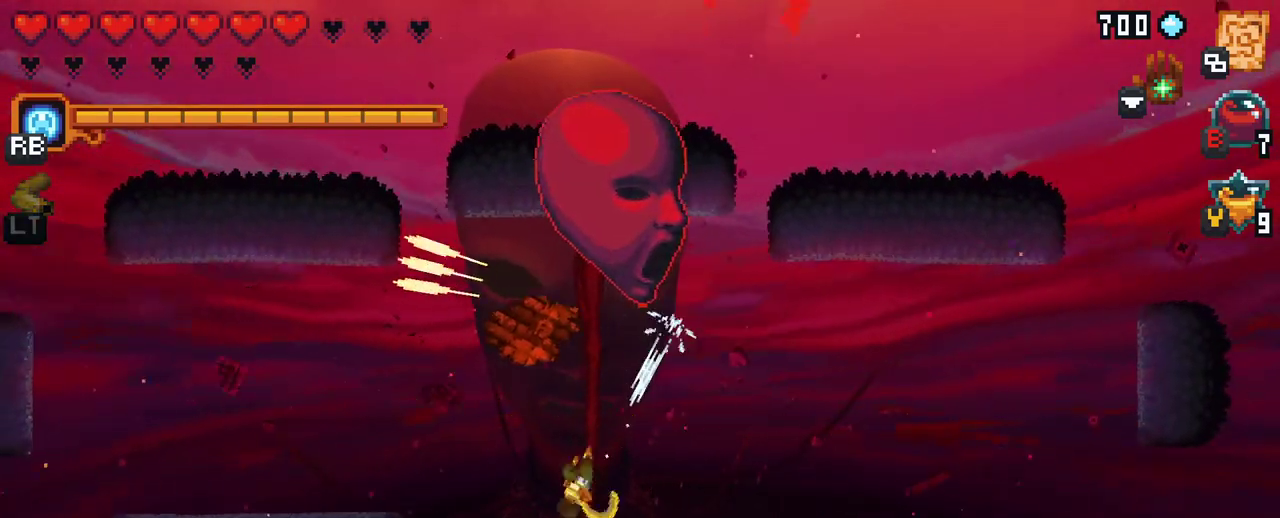
{"buttons": [], "left_stick": "up-left", "right_stick": "center", "events": [[33, "A", "up"], [183, "left_stick", "up-left"], [350, "A", "down"], [450, "A", "up"]]}
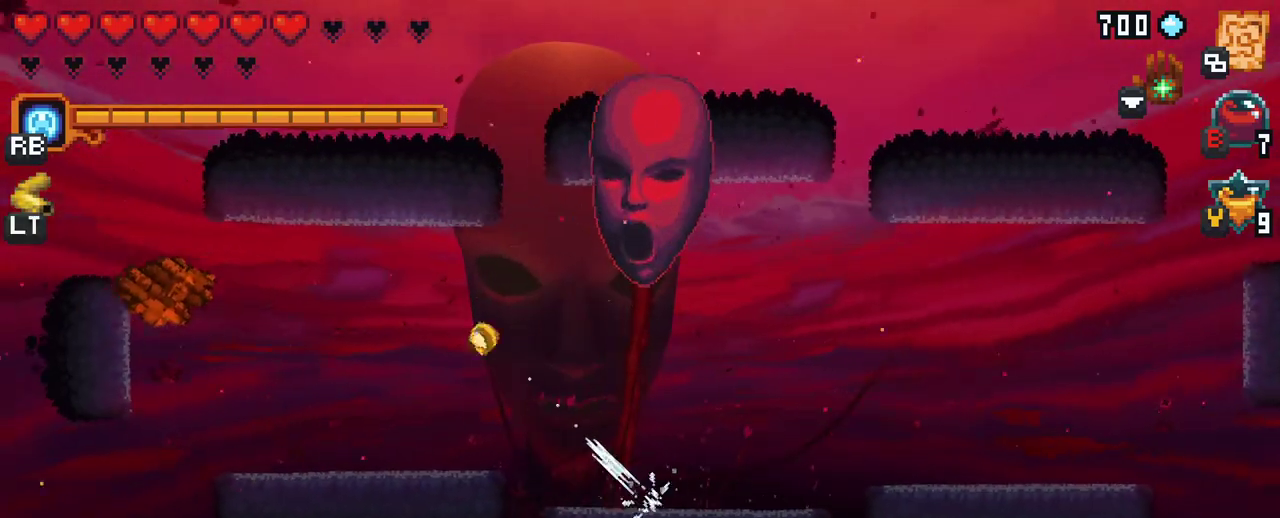
{"buttons": ["X"], "left_stick": "right", "right_stick": "center", "events": [[83, "left_stick", "up-right"], [200, "left_stick", "right"], [217, "X", "down"]]}
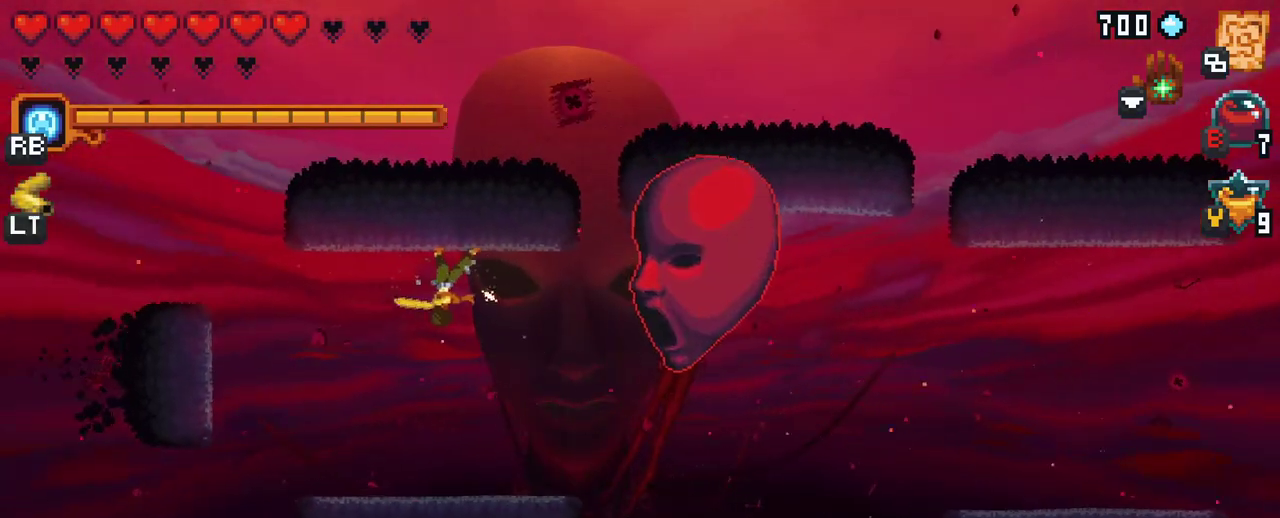
{"buttons": [], "left_stick": "down-right", "right_stick": "center", "events": [[117, "left_stick", "down-right"], [300, "X", "up"]]}
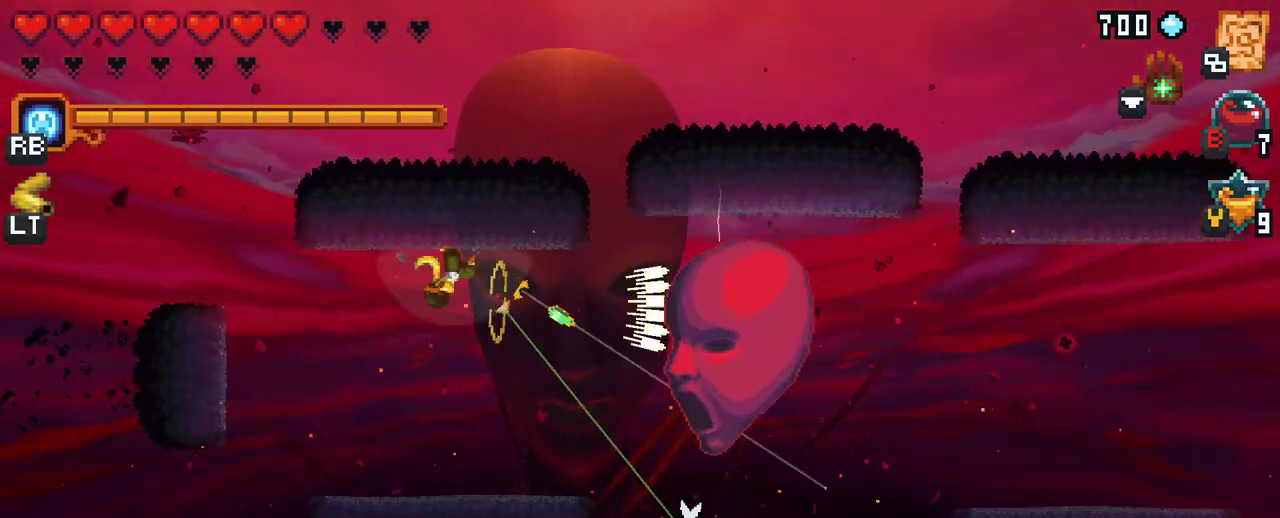
{"buttons": [], "left_stick": "right", "right_stick": "center", "events": [[217, "A", "down"], [383, "A", "up"], [433, "left_stick", "right"]]}
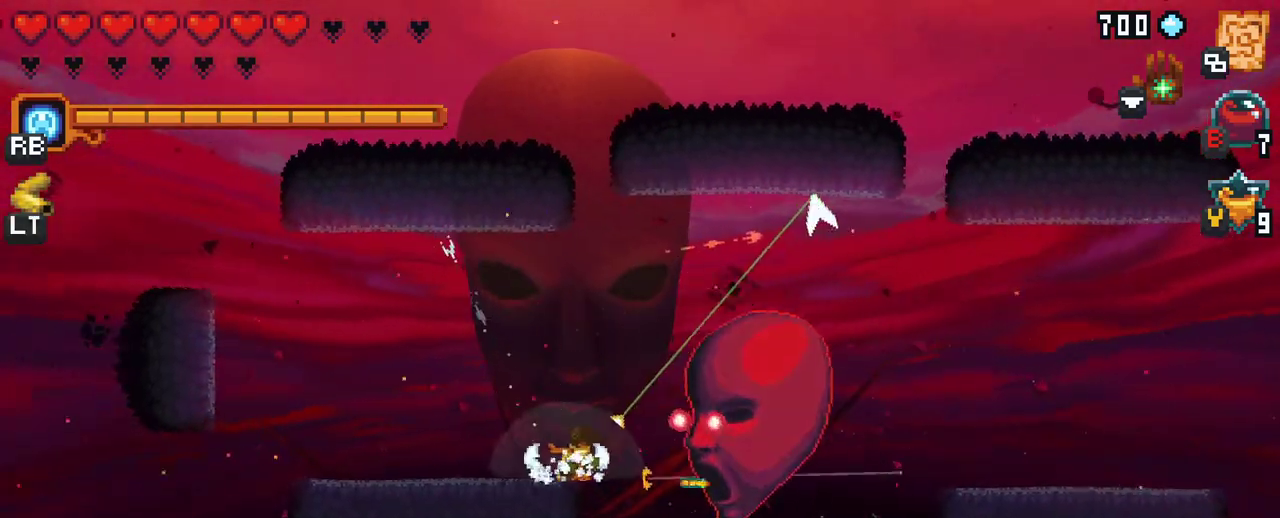
{"buttons": ["X"], "left_stick": "right", "right_stick": "center", "events": [[17, "X", "down"], [283, "left_stick", "up-right"], [483, "left_stick", "right"]]}
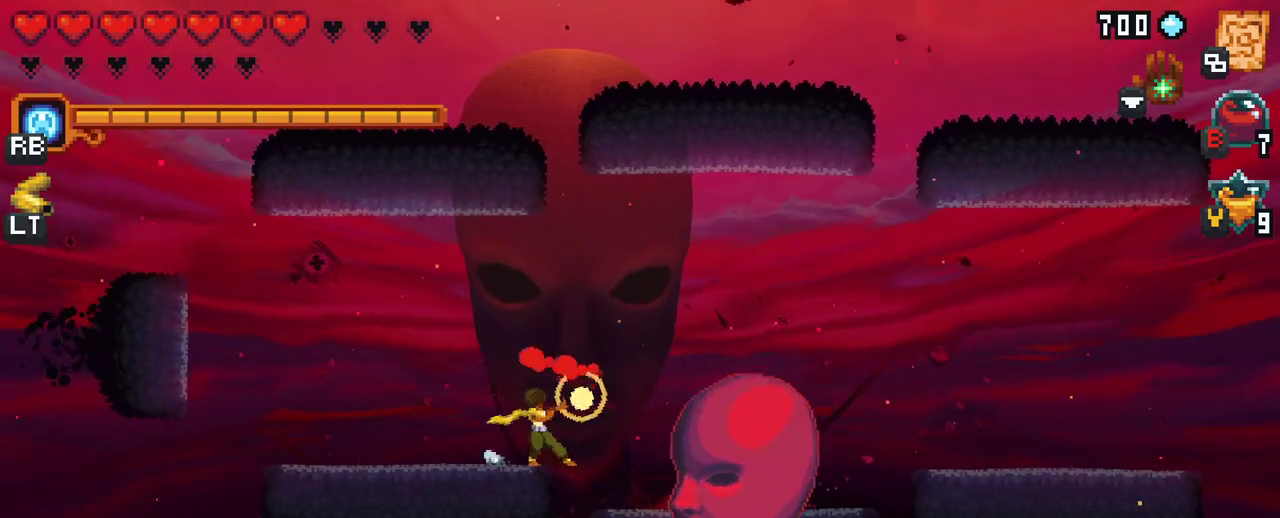
{"buttons": [], "left_stick": "right", "right_stick": "center", "events": [[217, "X", "up"]]}
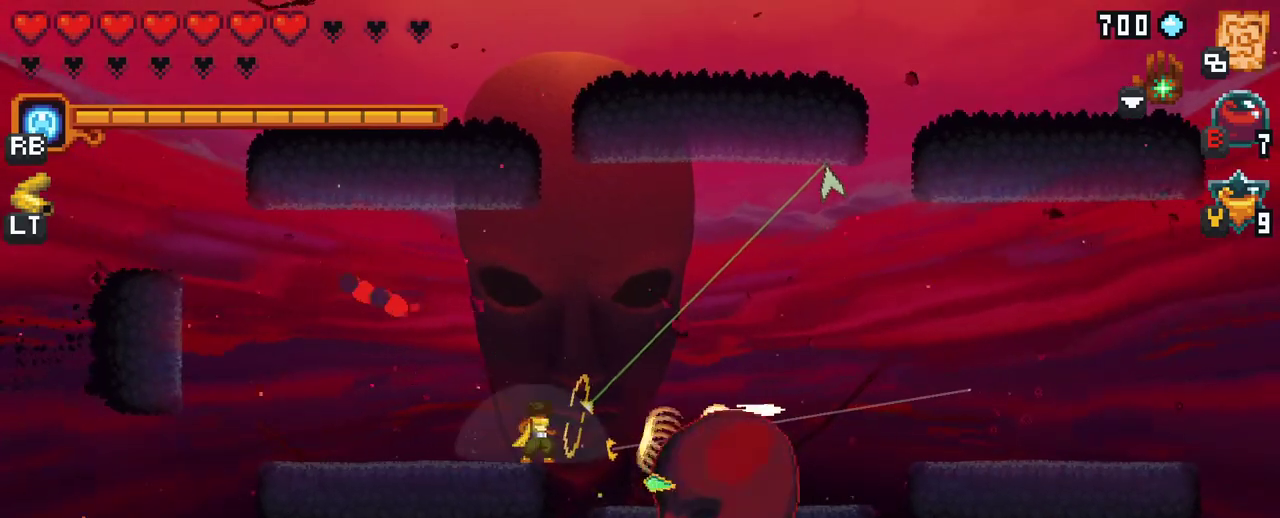
{"buttons": ["X"], "left_stick": "right", "right_stick": "center", "events": [[83, "X", "down"]]}